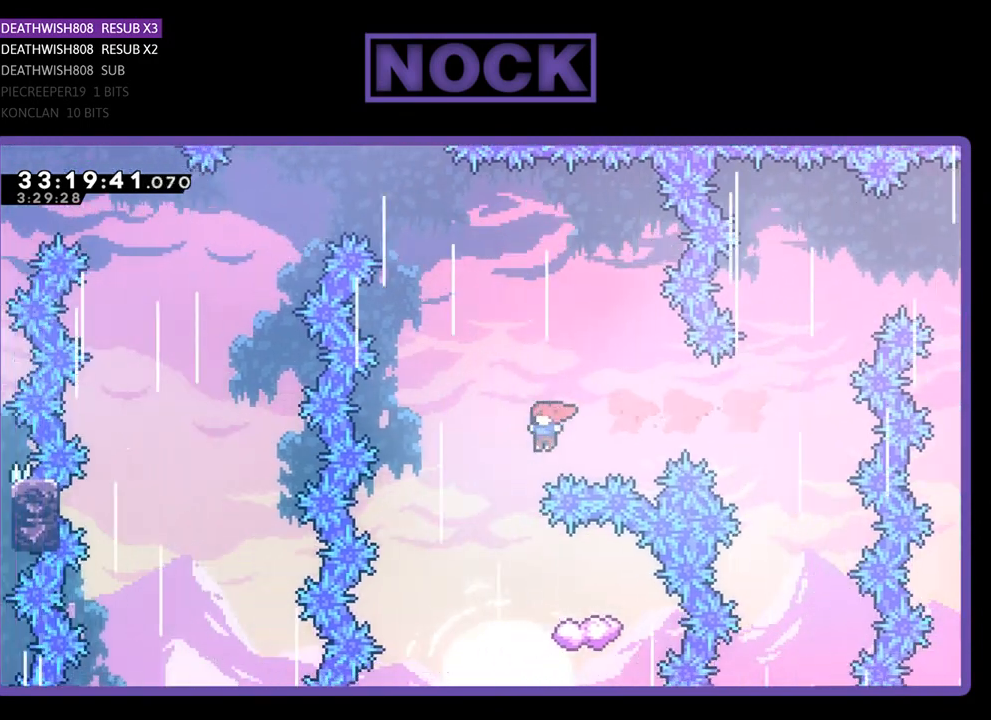
Gameplay with a controller (PlayStation layout); each line is a JSON object with the inputs held at the frame after it. "events" lists button and stick changes between this image and that frame as [ms after this image, input, new state], when the widget could be followed in between. Not read: right_stick.
{"buttons": ["R2", "DPAD_UP", "DPAD_RIGHT"], "left_stick": "center", "events": [[133, "DPAD_LEFT", "up"], [233, "DPAD_RIGHT", "down"], [467, "DPAD_UP", "down"]]}
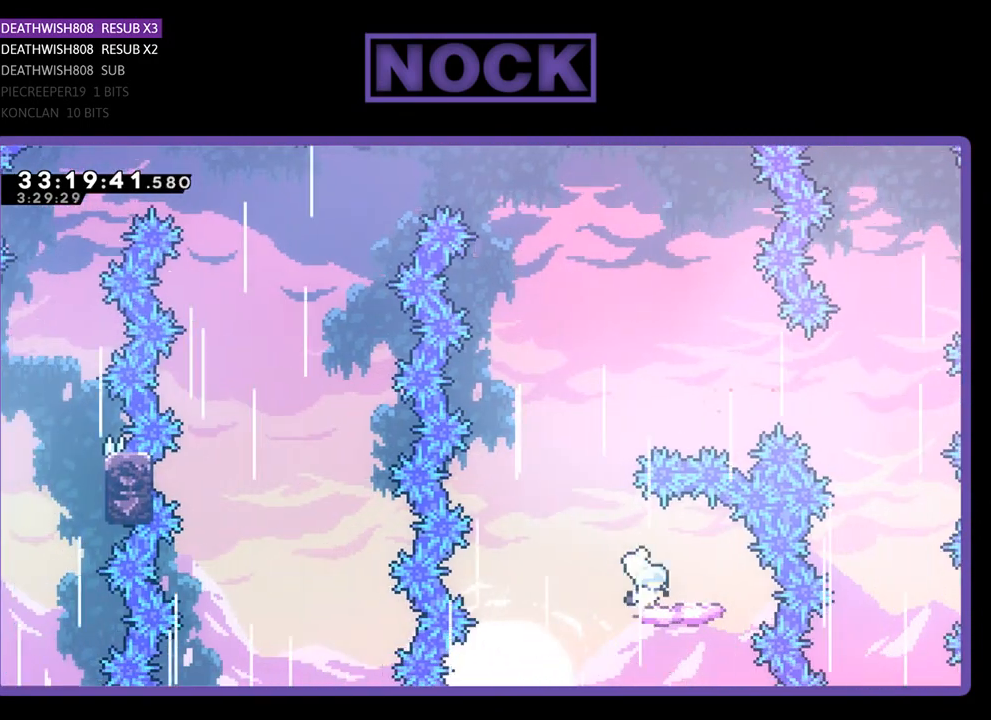
{"buttons": ["CROSS", "R2", "DPAD_UP"], "left_stick": "center", "events": [[33, "DPAD_RIGHT", "up"], [67, "DPAD_LEFT", "down"], [100, "DPAD_UP", "up"], [300, "CROSS", "down"], [367, "DPAD_UP", "down"], [467, "DPAD_LEFT", "up"]]}
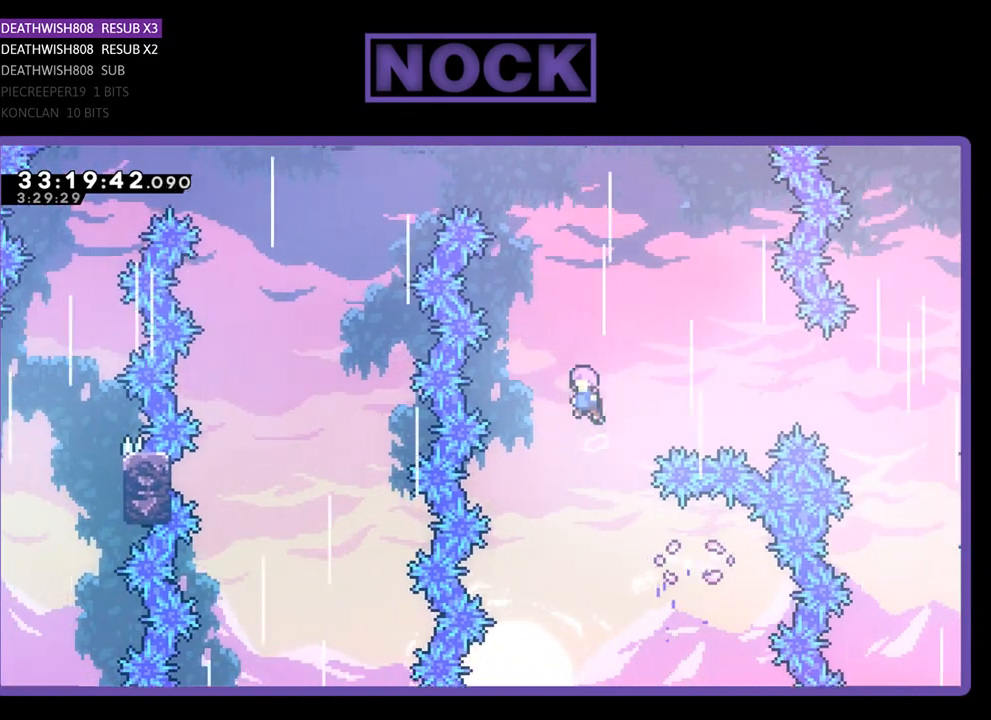
{"buttons": ["CIRCLE", "R2", "DPAD_UP", "DPAD_LEFT"], "left_stick": "center", "events": [[300, "CROSS", "up"], [367, "CIRCLE", "down"], [400, "DPAD_LEFT", "down"]]}
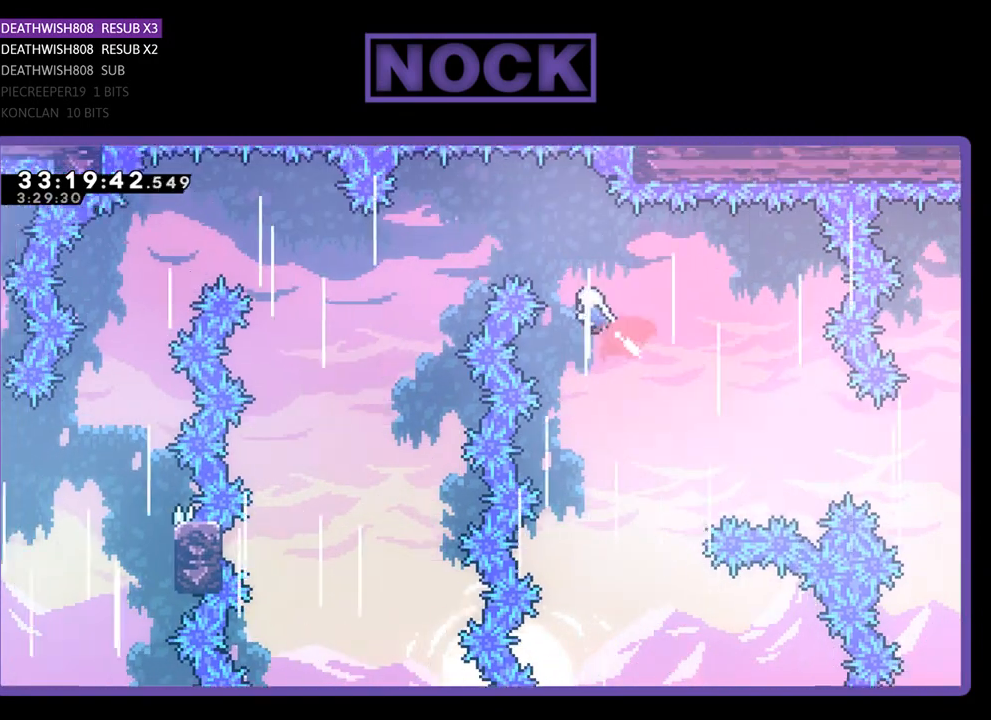
{"buttons": ["R2", "DPAD_UP", "DPAD_LEFT"], "left_stick": "center", "events": [[367, "CIRCLE", "up"]]}
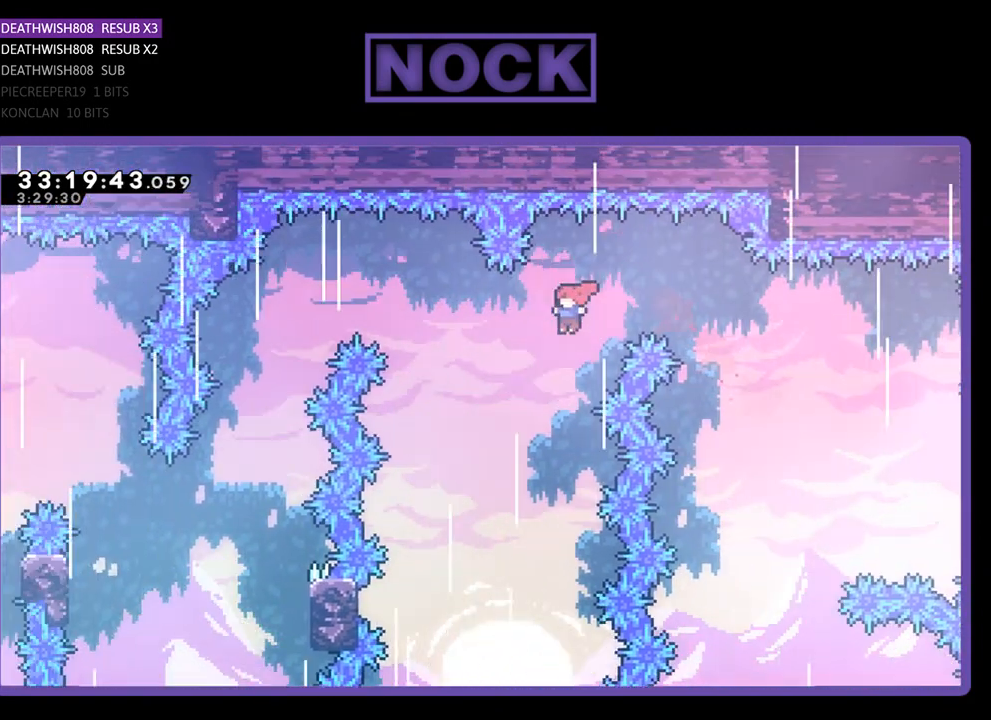
{"buttons": ["CIRCLE", "R2", "DPAD_UP", "DPAD_LEFT"], "left_stick": "center", "events": [[233, "CIRCLE", "down"]]}
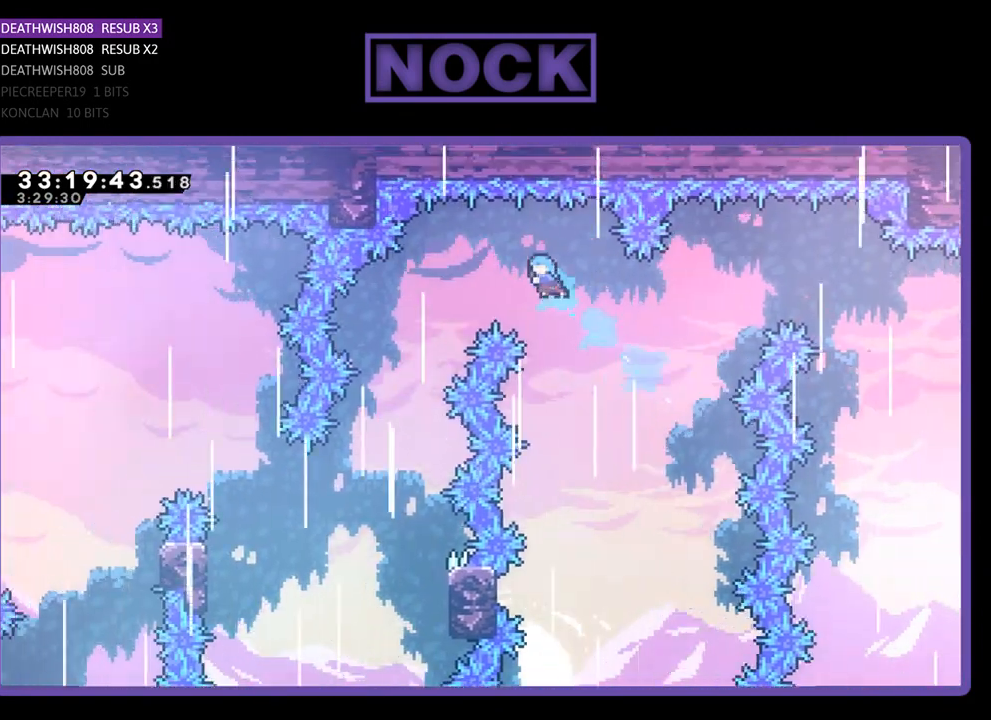
{"buttons": ["CIRCLE", "R2", "DPAD_LEFT"], "left_stick": "center", "events": [[467, "DPAD_UP", "up"]]}
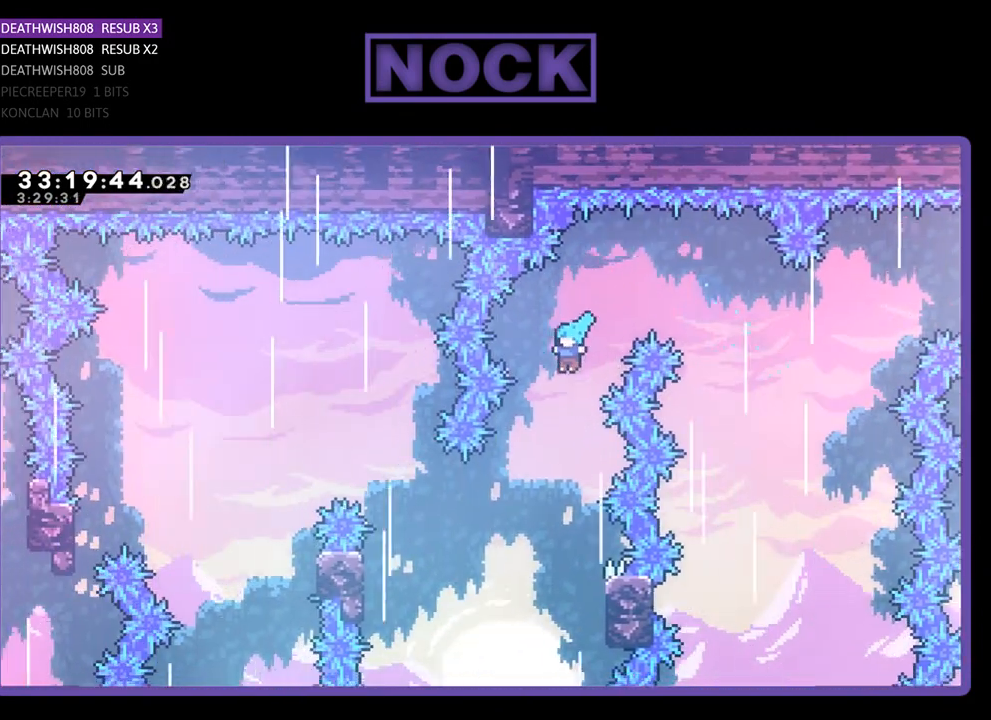
{"buttons": ["R2", "DPAD_RIGHT"], "left_stick": "center", "events": [[33, "DPAD_LEFT", "up"], [67, "CIRCLE", "up"], [100, "R2", "up"], [367, "R2", "down"], [400, "DPAD_RIGHT", "down"]]}
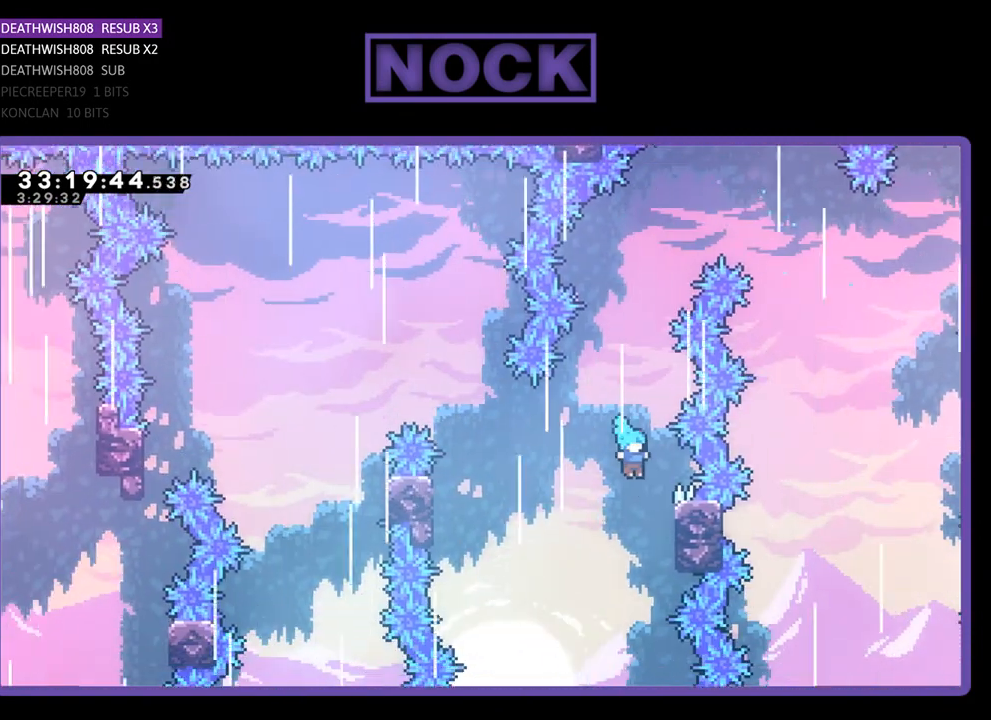
{"buttons": ["CROSS", "DPAD_UP", "DPAD_LEFT"], "left_stick": "center", "events": [[200, "R2", "up"], [233, "CROSS", "down"], [300, "DPAD_DOWN", "down"], [367, "DPAD_DOWN", "up"], [367, "DPAD_LEFT", "down"], [367, "DPAD_RIGHT", "up"], [367, "DPAD_UP", "down"]]}
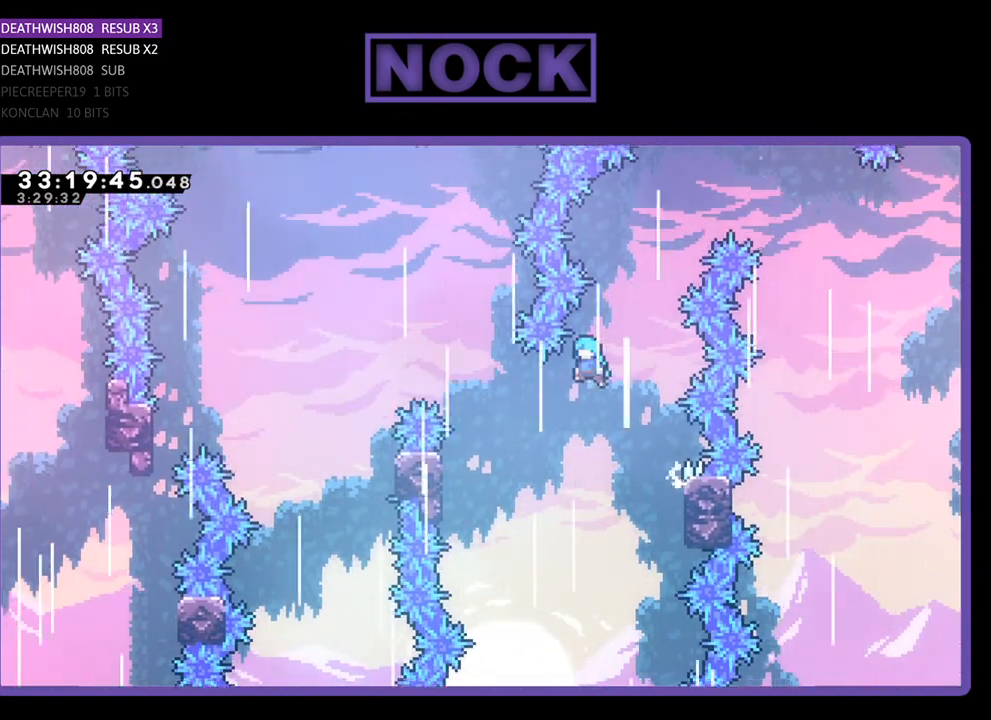
{"buttons": ["CROSS", "DPAD_LEFT"], "left_stick": "center", "events": [[467, "DPAD_UP", "up"]]}
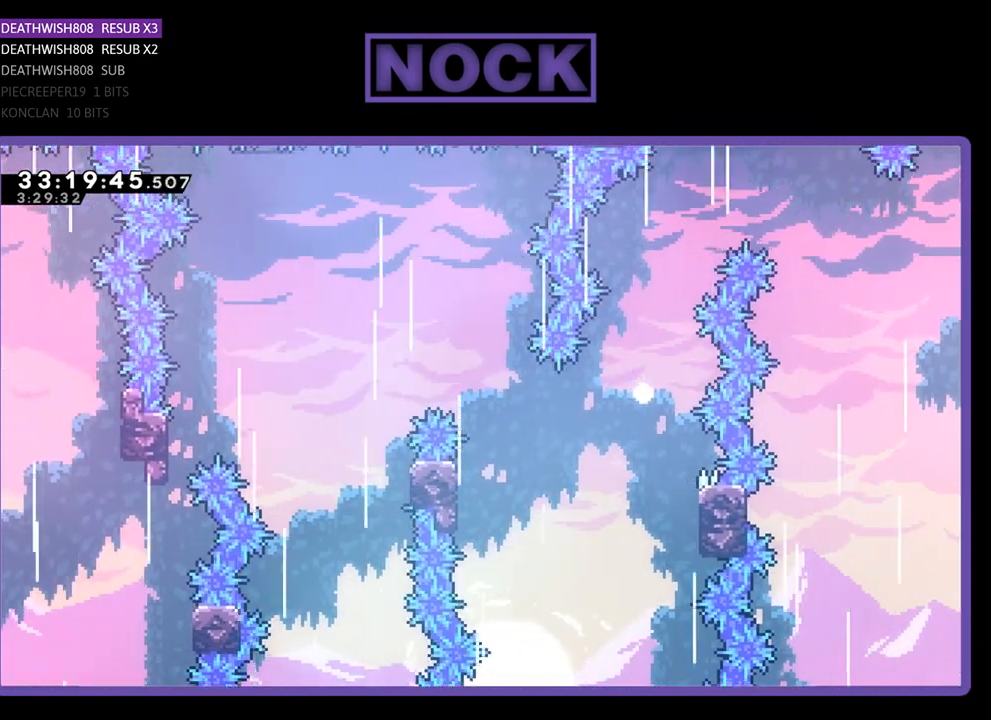
{"buttons": [], "left_stick": "center", "events": [[33, "CROSS", "up"], [33, "DPAD_LEFT", "up"]]}
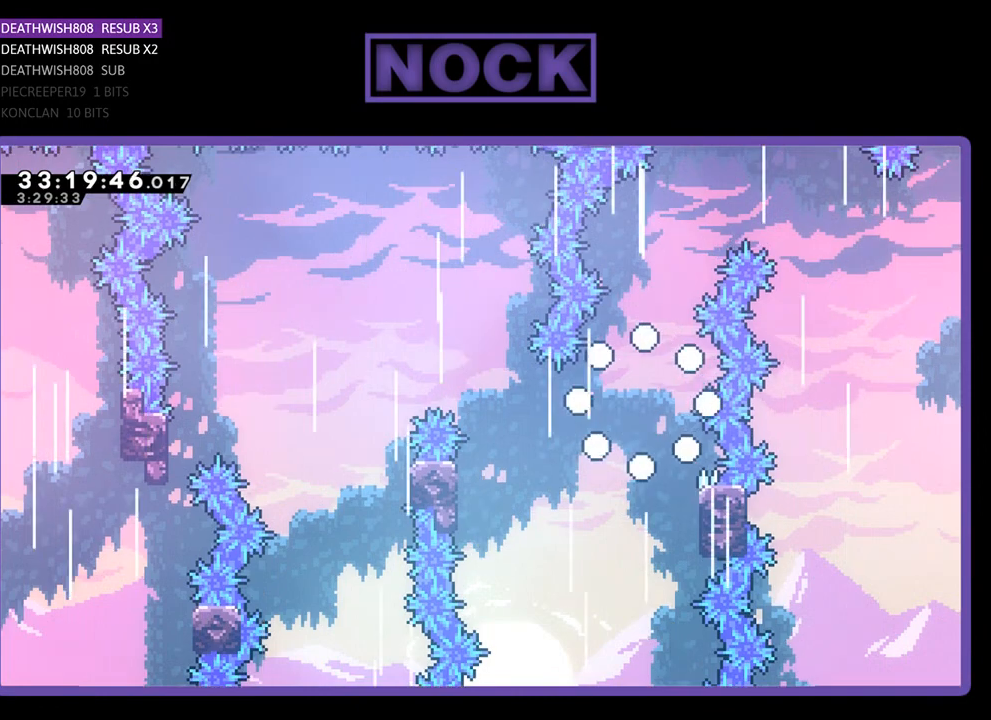
{"buttons": ["R2"], "left_stick": "center", "events": [[333, "R2", "down"]]}
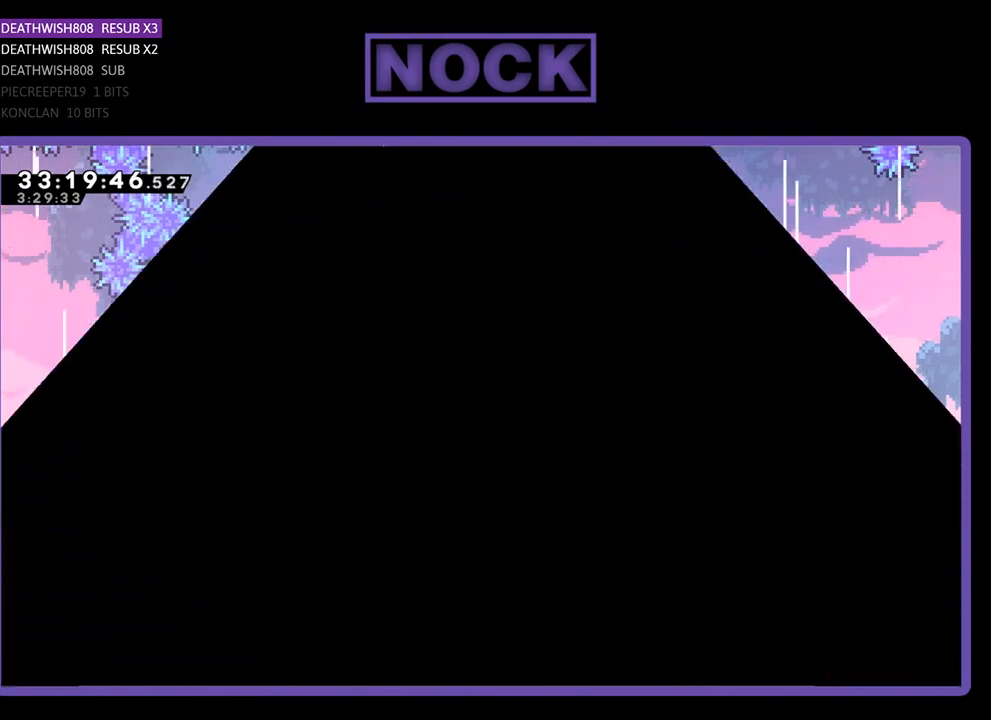
{"buttons": ["R2"], "left_stick": "center", "events": []}
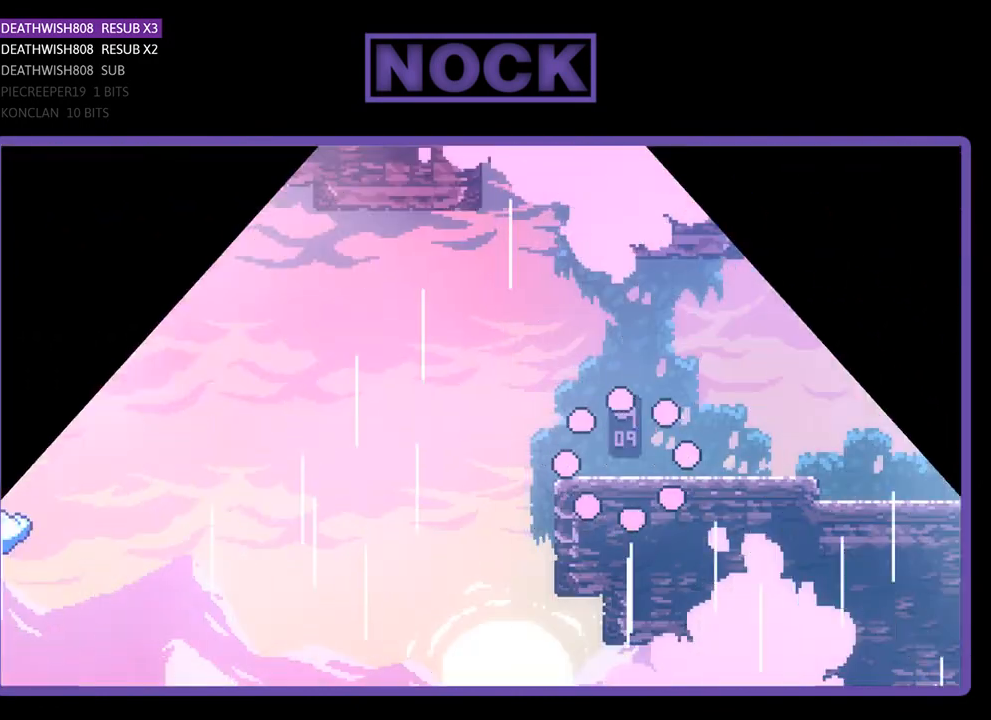
{"buttons": ["R2", "DPAD_LEFT"], "left_stick": "center", "events": [[200, "DPAD_LEFT", "down"]]}
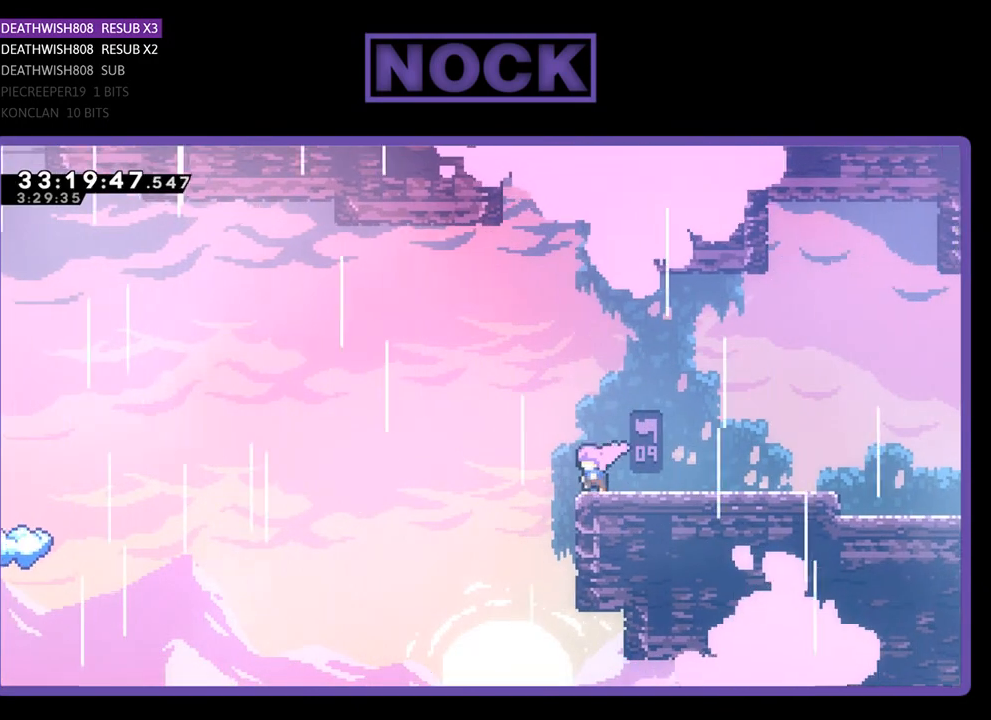
{"buttons": ["R2", "DPAD_LEFT"], "left_stick": "center", "events": [[100, "CROSS", "down"], [333, "CROSS", "up"]]}
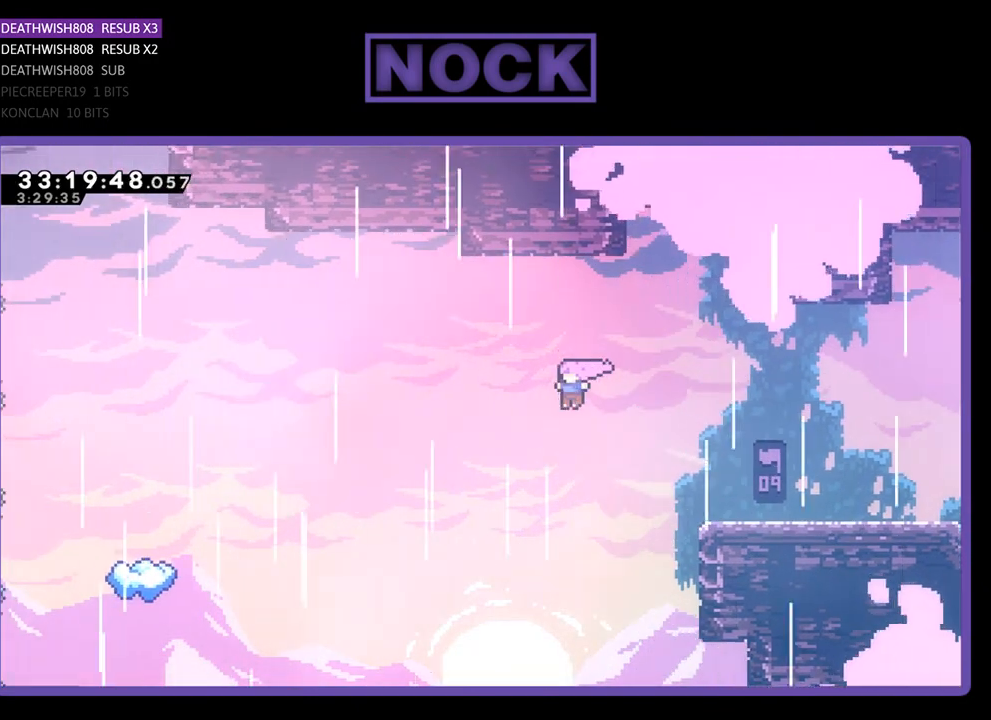
{"buttons": ["CIRCLE", "R2", "DPAD_LEFT"], "left_stick": "center", "events": [[400, "CIRCLE", "down"]]}
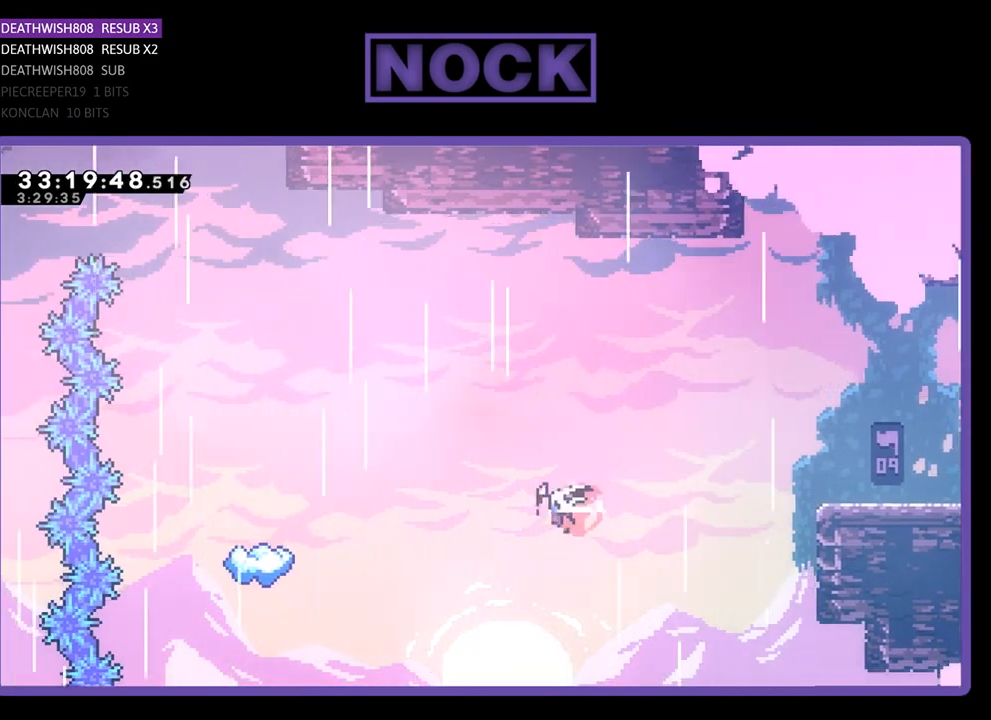
{"buttons": ["R2", "DPAD_LEFT"], "left_stick": "center", "events": [[133, "CIRCLE", "up"], [233, "CIRCLE", "down"], [433, "CIRCLE", "up"]]}
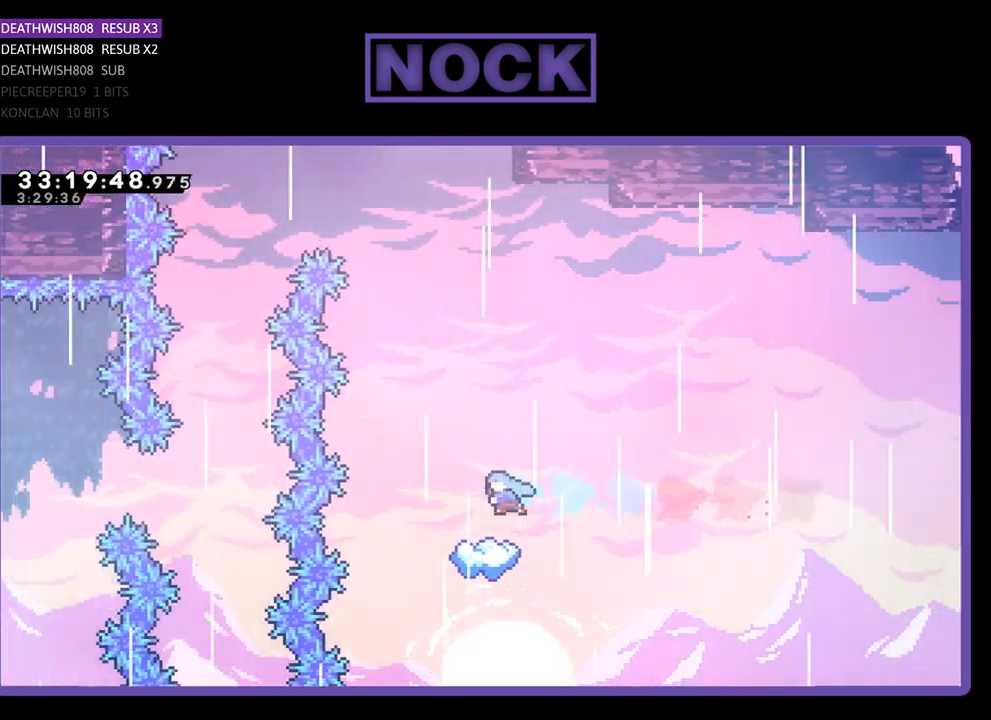
{"buttons": ["R2"], "left_stick": "center", "events": [[67, "DPAD_LEFT", "up"]]}
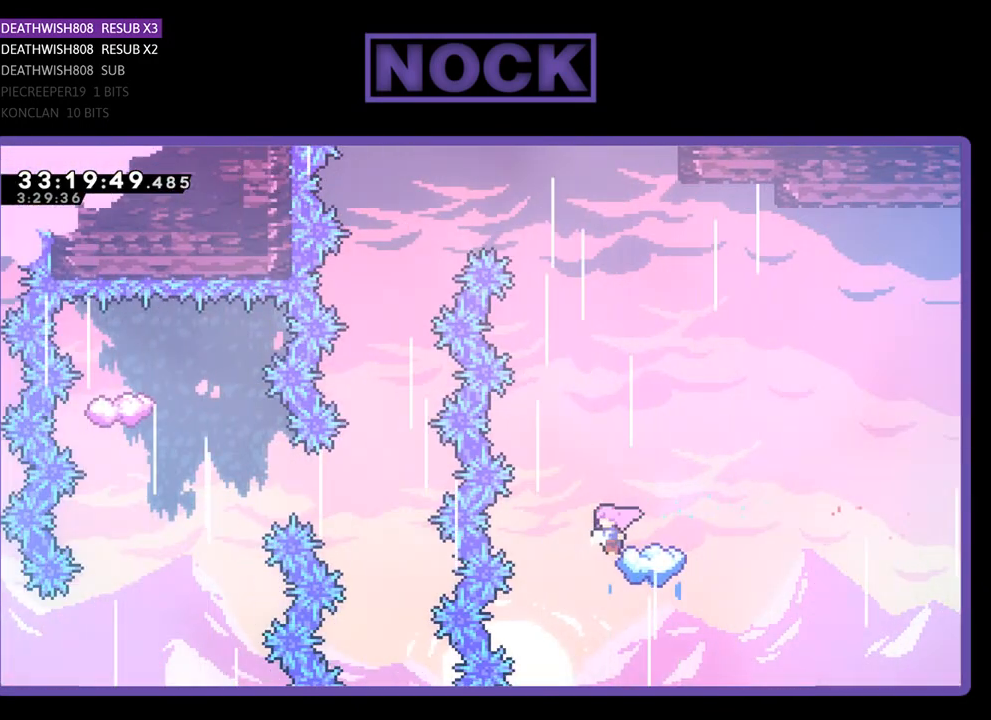
{"buttons": ["CROSS", "R2"], "left_stick": "center", "events": [[67, "CROSS", "down"]]}
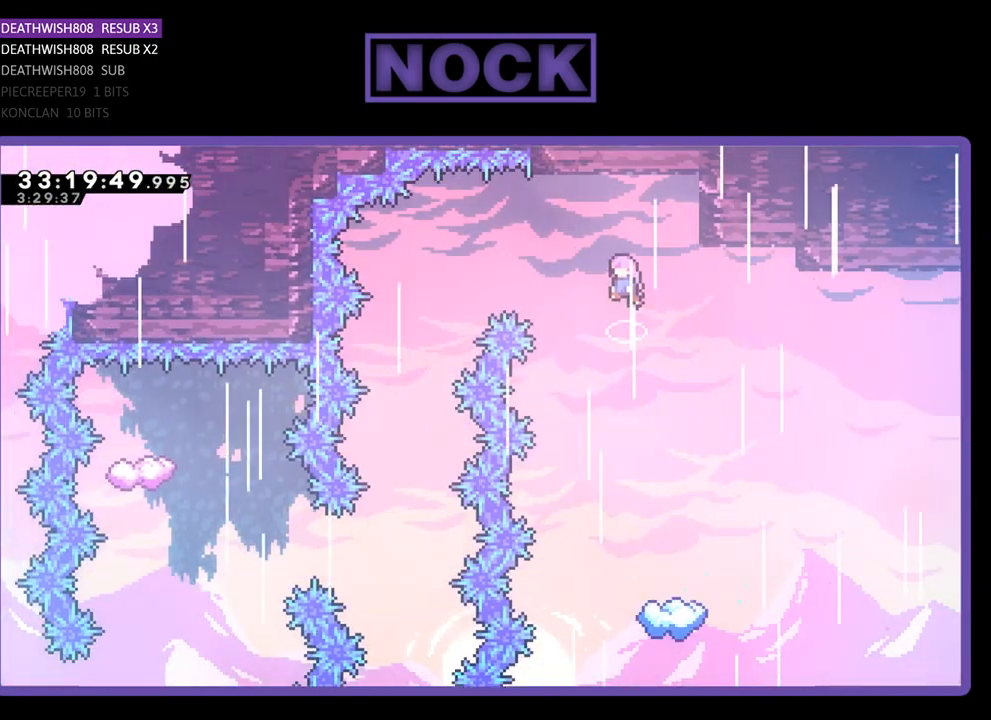
{"buttons": ["R2"], "left_stick": "center", "events": [[167, "CROSS", "up"], [400, "DPAD_RIGHT", "down"], [467, "DPAD_RIGHT", "up"]]}
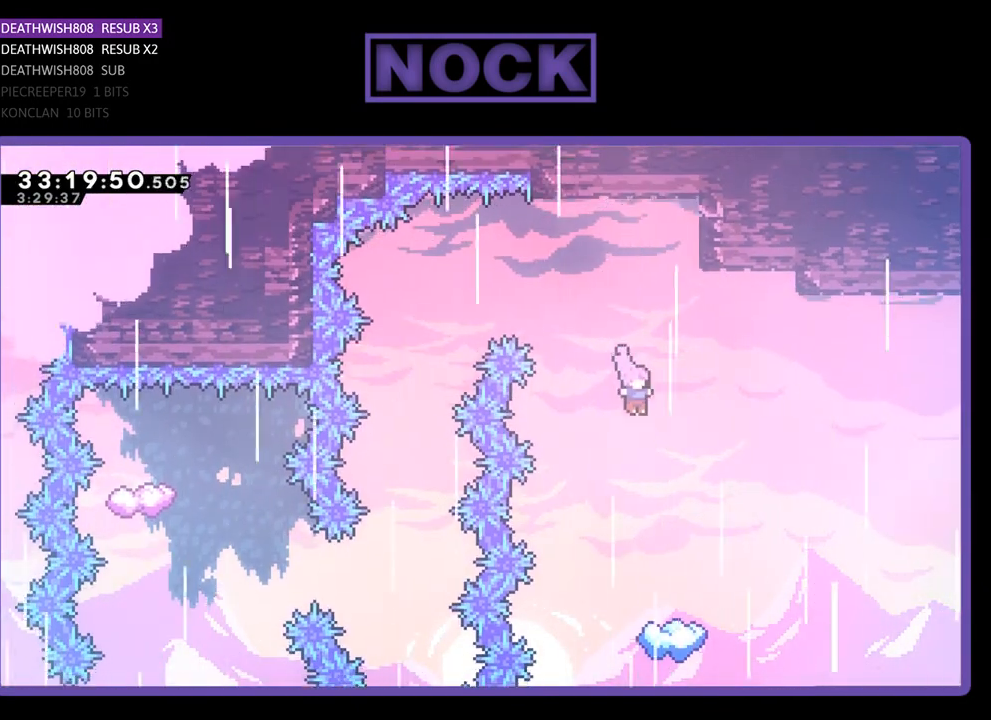
{"buttons": ["R2"], "left_stick": "center", "events": []}
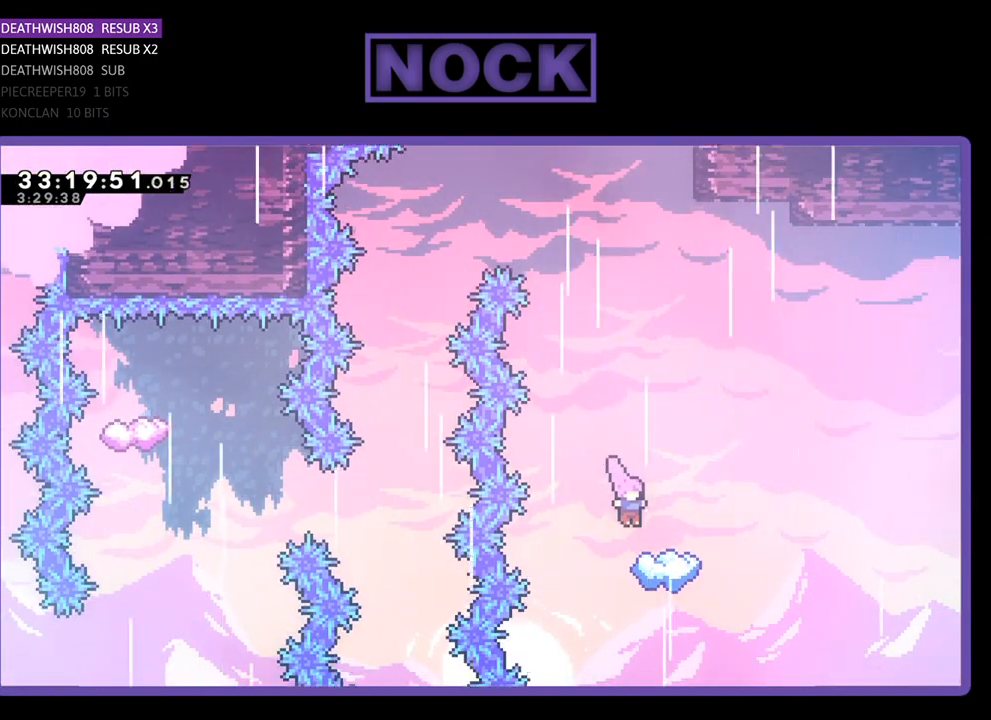
{"buttons": ["CROSS", "R2"], "left_stick": "center", "events": [[500, "CROSS", "down"]]}
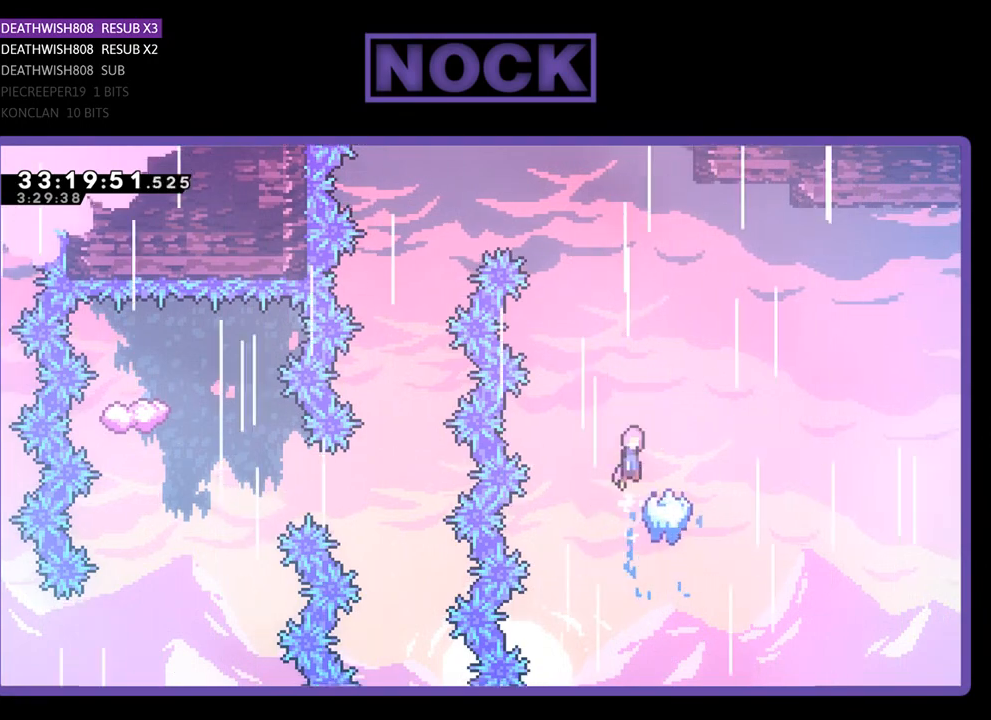
{"buttons": ["CROSS", "R2", "DPAD_LEFT"], "left_stick": "center", "events": [[67, "DPAD_LEFT", "down"]]}
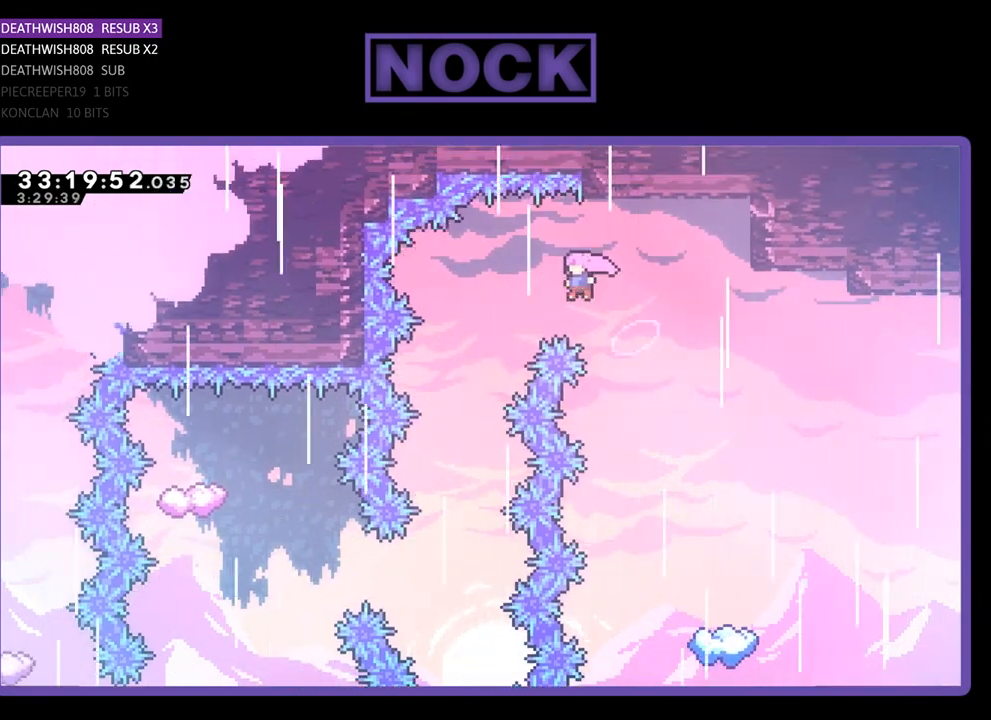
{"buttons": ["R2"], "left_stick": "center", "events": [[333, "CROSS", "up"], [433, "DPAD_LEFT", "up"]]}
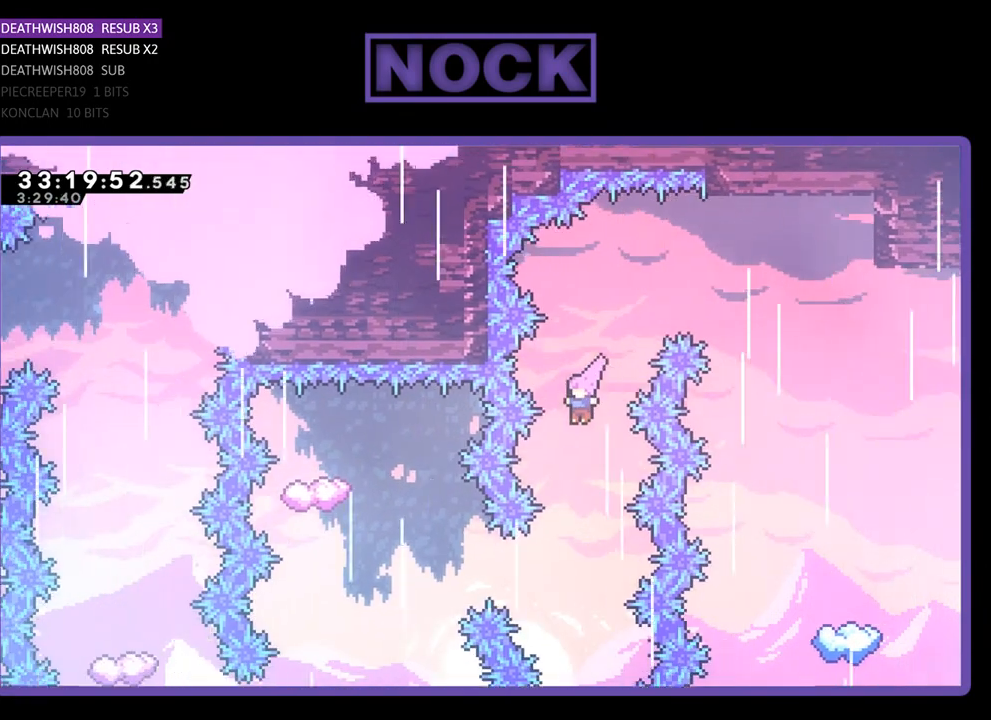
{"buttons": ["CIRCLE", "R2", "DPAD_LEFT"], "left_stick": "center", "events": [[333, "DPAD_LEFT", "down"], [467, "CIRCLE", "down"]]}
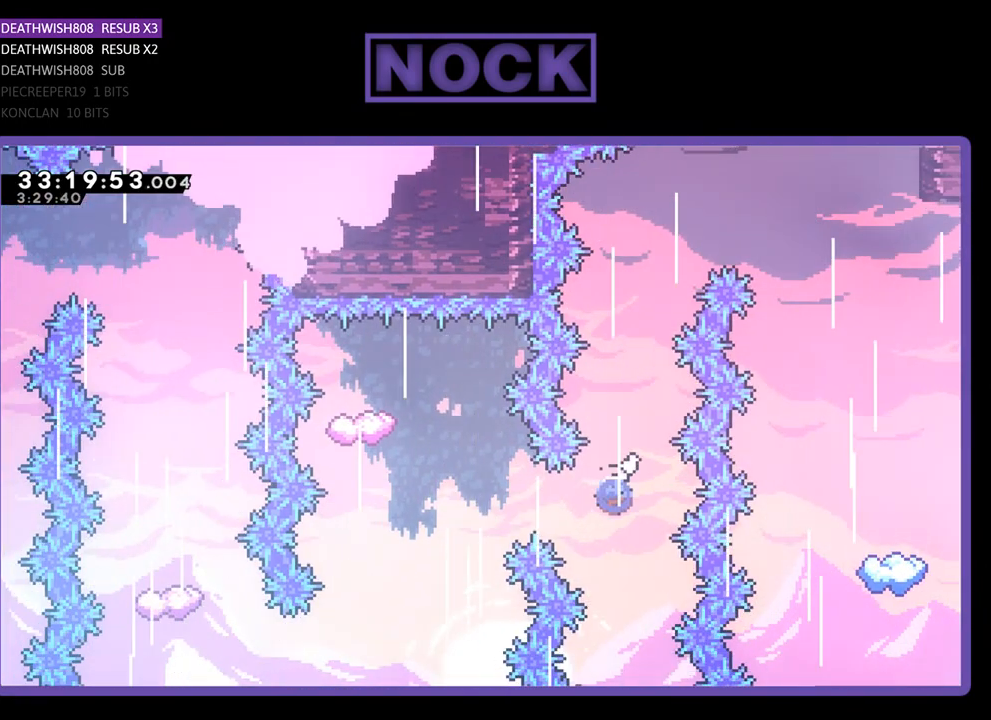
{"buttons": ["CIRCLE", "R2", "DPAD_UP"], "left_stick": "center", "events": [[267, "CIRCLE", "up"], [367, "DPAD_LEFT", "up"], [500, "CIRCLE", "down"], [500, "DPAD_UP", "down"]]}
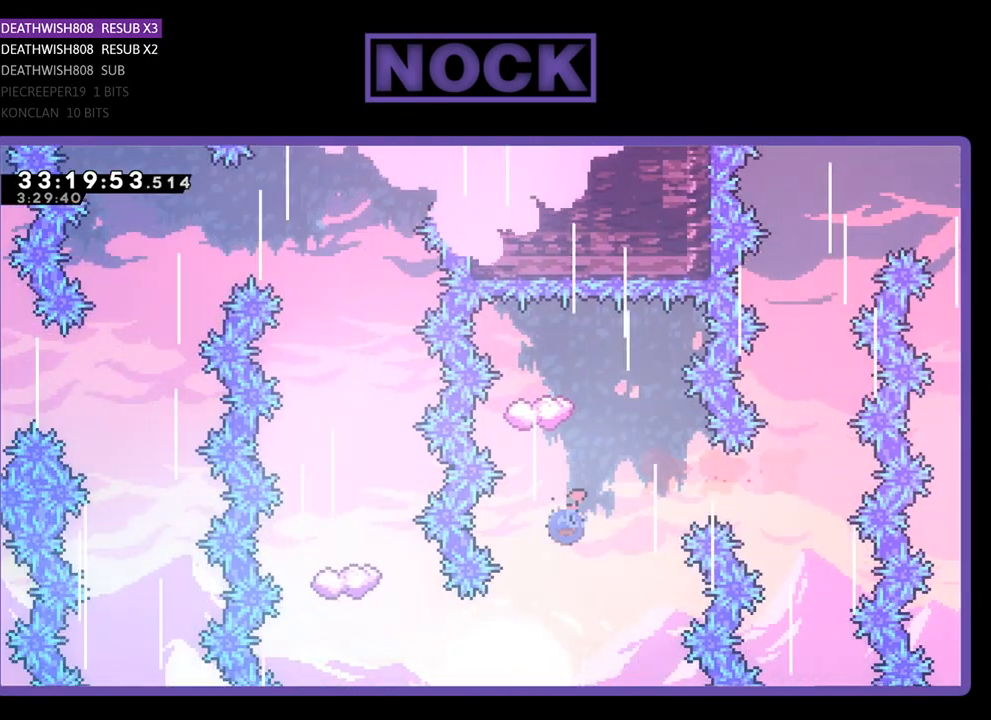
{"buttons": ["R2"], "left_stick": "center", "events": [[267, "CIRCLE", "up"], [300, "DPAD_UP", "up"]]}
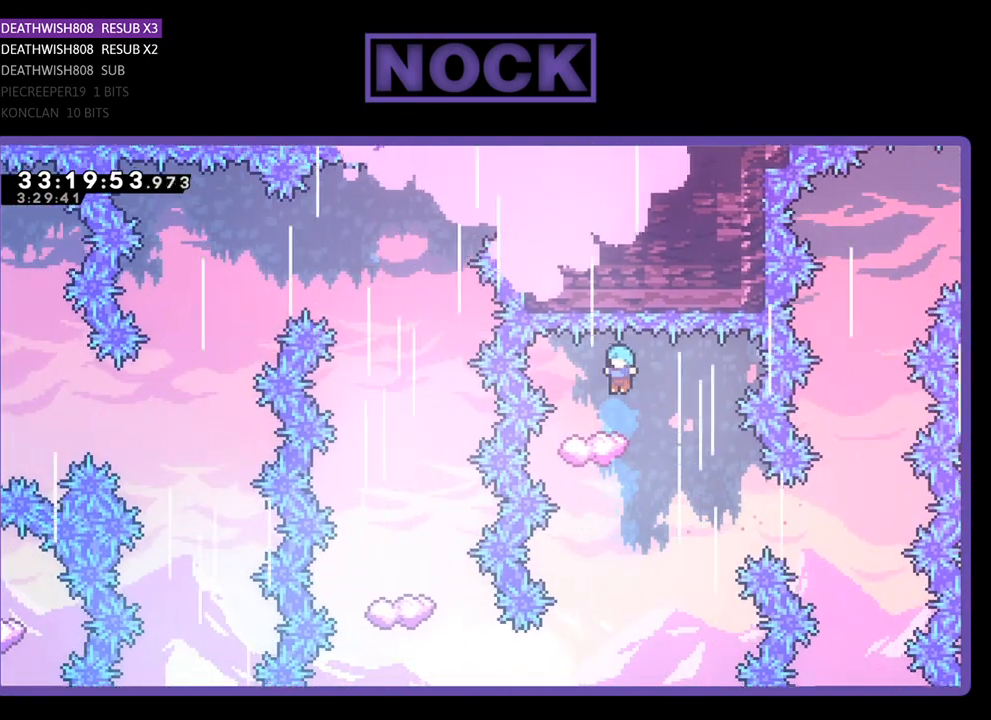
{"buttons": ["R2"], "left_stick": "center", "events": [[167, "DPAD_RIGHT", "down"], [400, "DPAD_RIGHT", "up"]]}
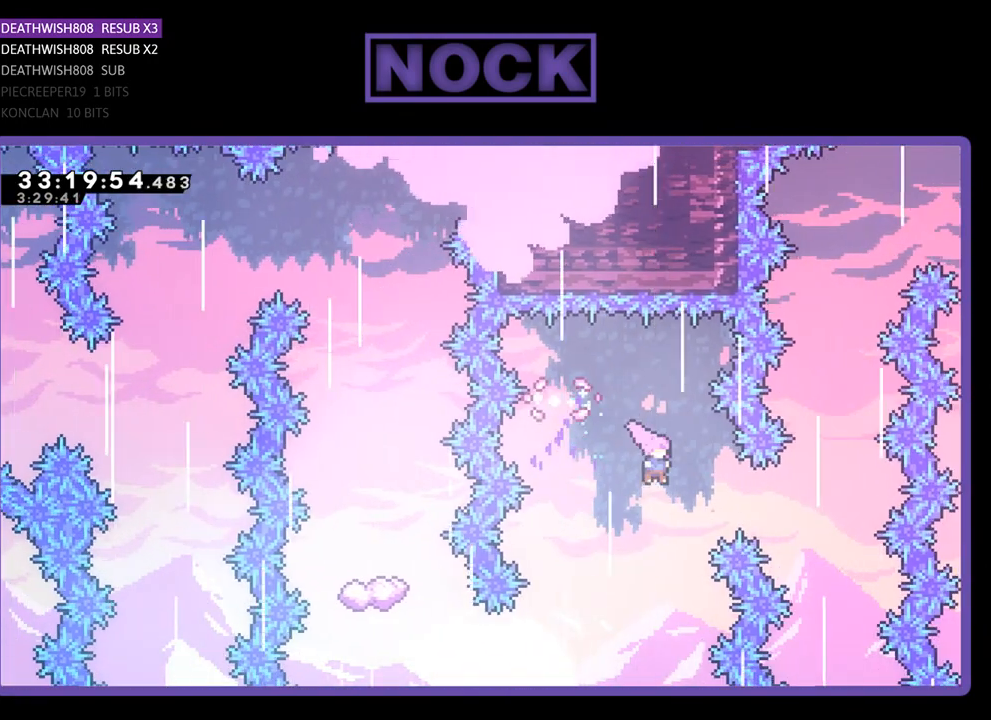
{"buttons": ["R2", "DPAD_LEFT"], "left_stick": "center", "events": [[33, "DPAD_LEFT", "down"], [300, "DPAD_LEFT", "up"], [500, "DPAD_LEFT", "down"]]}
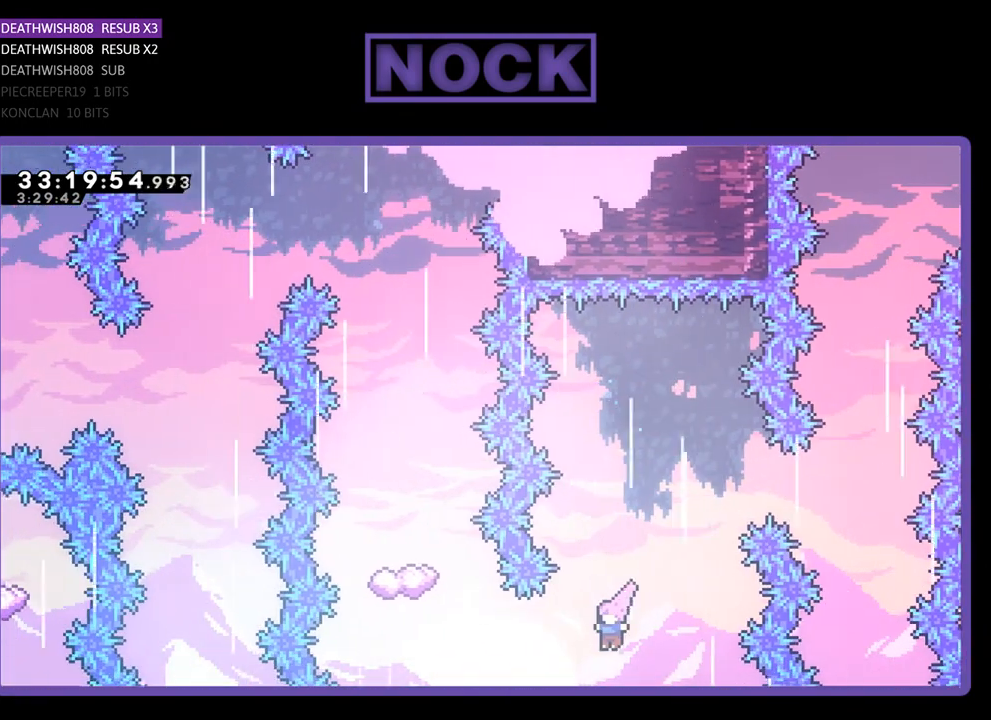
{"buttons": ["CIRCLE", "R2", "DPAD_UP"], "left_stick": "center", "events": [[33, "CIRCLE", "down"], [233, "CIRCLE", "up"], [367, "DPAD_LEFT", "up"], [400, "CIRCLE", "down"], [433, "DPAD_UP", "down"]]}